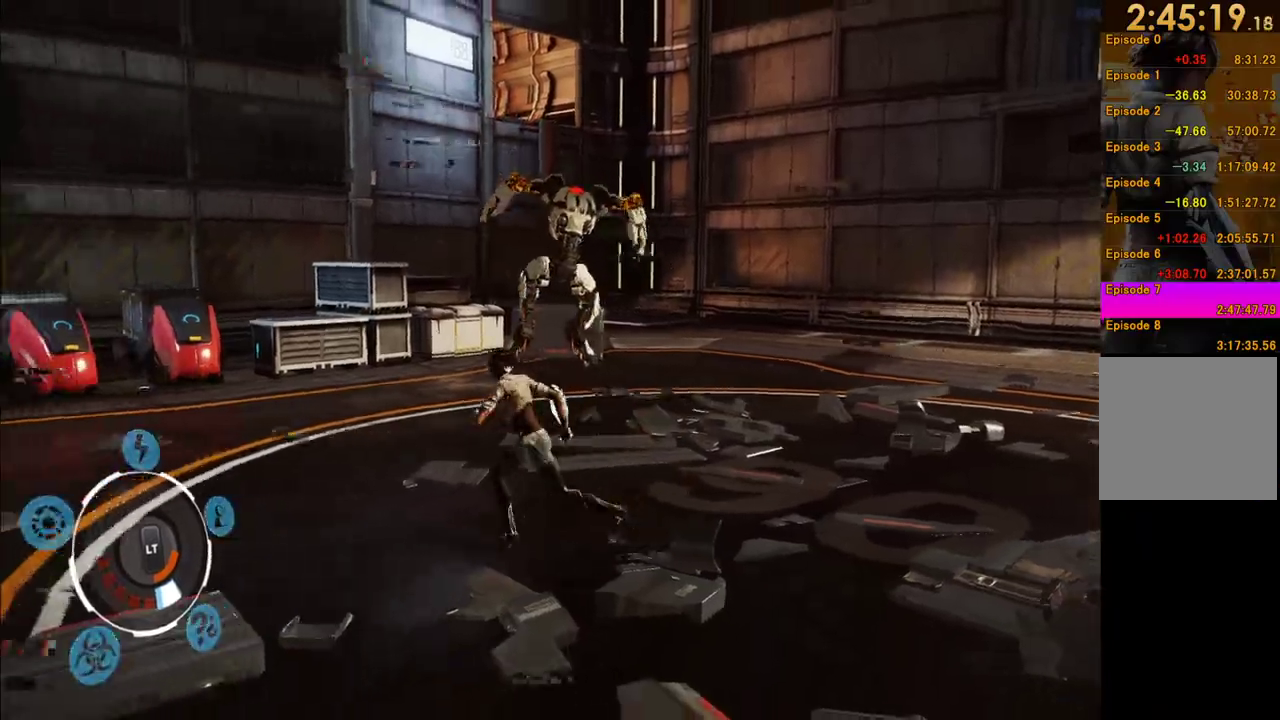
Gameplay with a controller (Xbox layout); each line is a JSON object with the inputs held at the frame after it. "events" lists button and stick changes between this image and that frame as [ms after this image, input, new state], when the widget could be followed in between. This overlay highlights the sticks when they move; stick clicks (L3 R3) are not distinguishable. Not read: L3 R3 left_stick.
{"buttons": ["L1"], "right_stick": "center", "events": [[133, "L1", "down"], [267, "R1", "down"], [333, "R1", "up"], [417, "R1", "down"], [483, "R1", "up"]]}
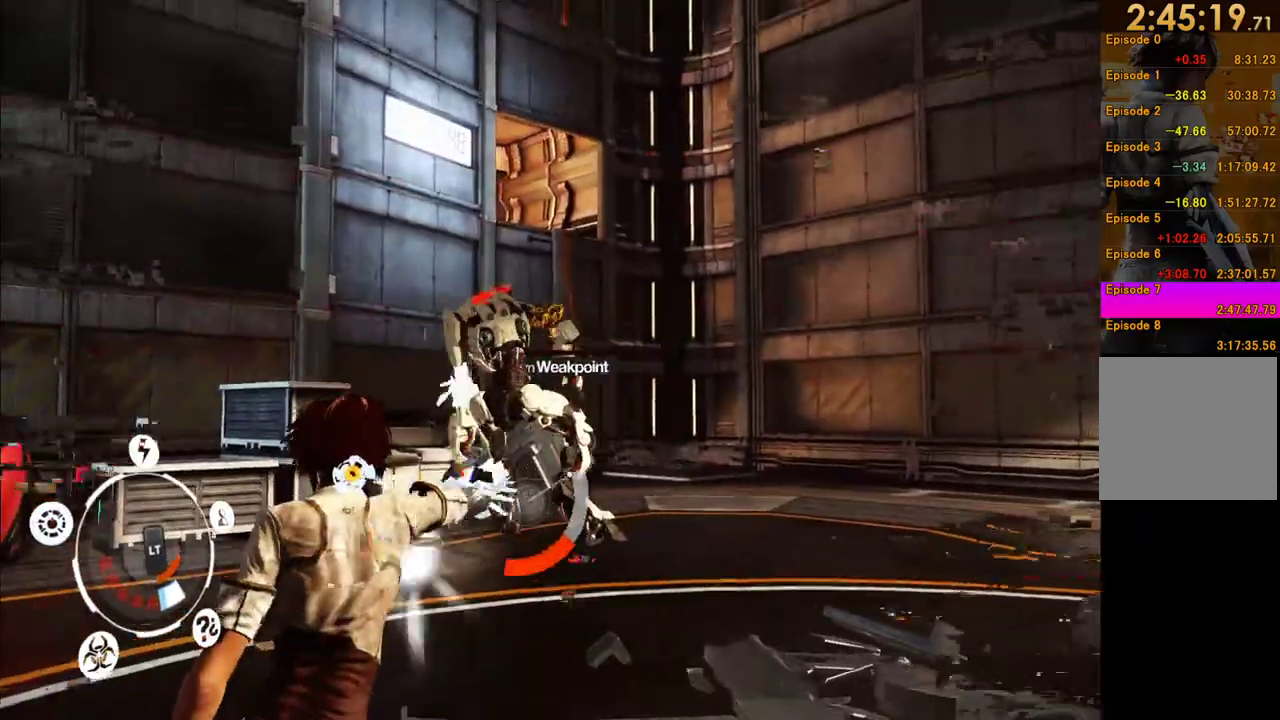
{"buttons": ["L1", "R1"], "right_stick": "center", "events": [[83, "R1", "down"], [150, "R1", "up"], [200, "R1", "down"], [283, "R1", "up"], [333, "R1", "down"], [417, "R1", "up"], [467, "R1", "down"]]}
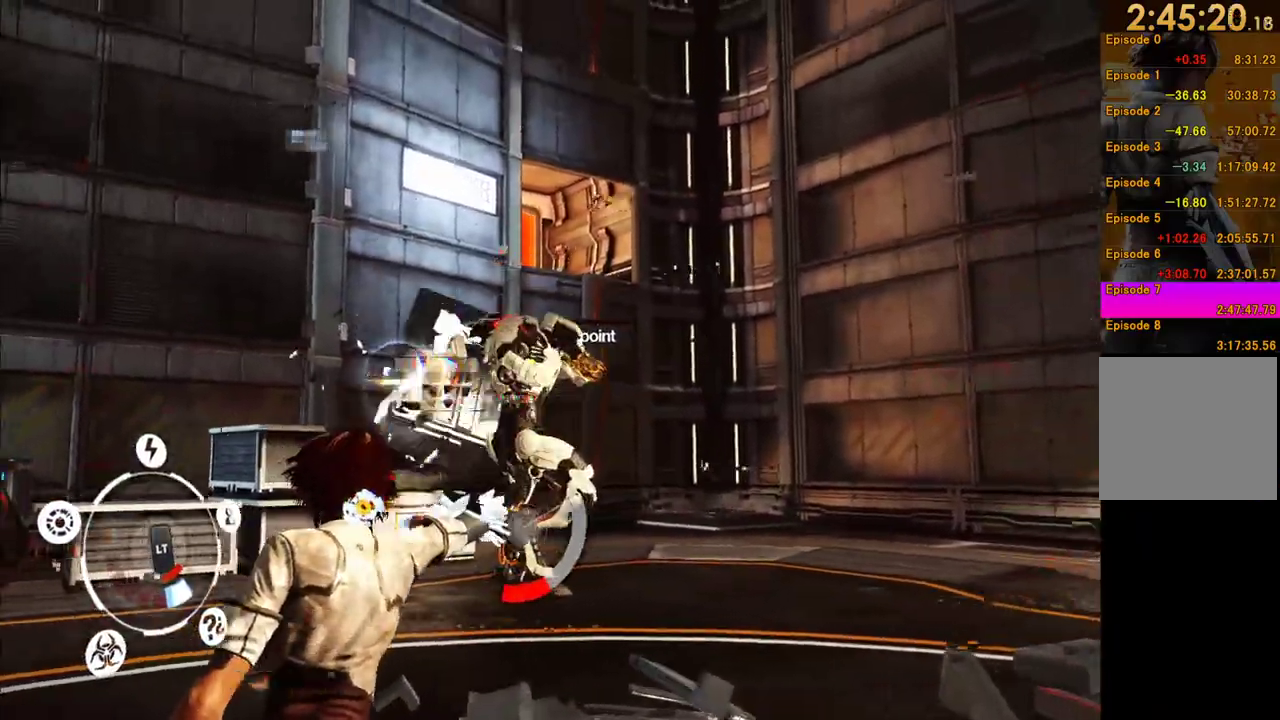
{"buttons": [], "right_stick": "center", "events": [[33, "R1", "up"], [83, "R1", "down"], [200, "R1", "up"], [233, "L1", "up"]]}
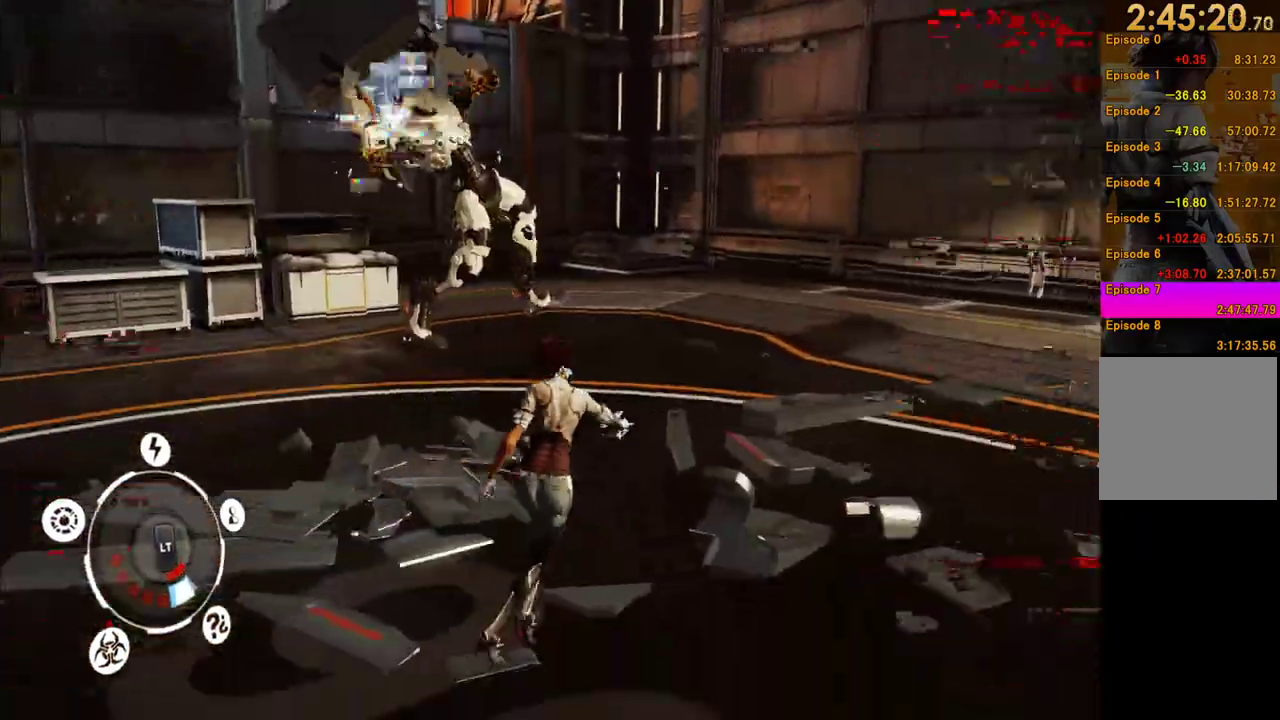
{"buttons": ["A"], "right_stick": "center", "events": [[250, "A", "down"], [367, "A", "up"], [450, "A", "down"]]}
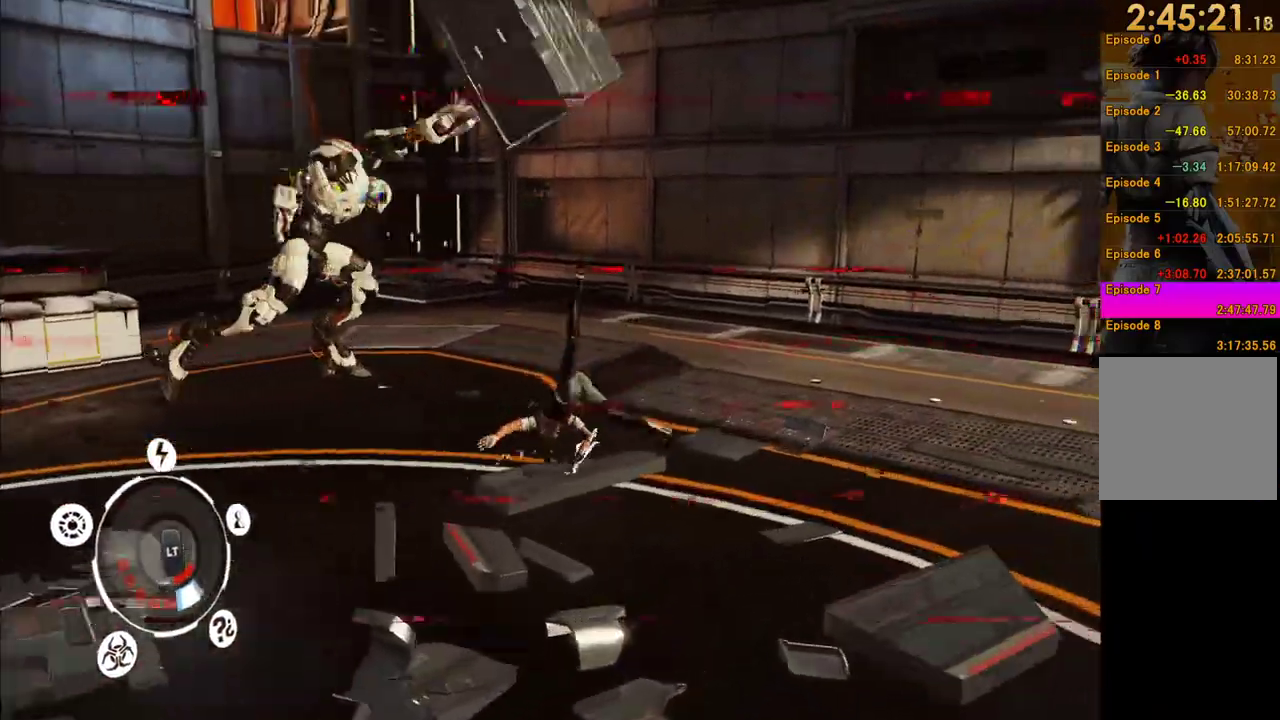
{"buttons": ["A"], "right_stick": "center", "events": [[67, "A", "up"], [133, "A", "down"], [233, "A", "up"], [317, "A", "down"], [400, "A", "up"], [450, "A", "down"]]}
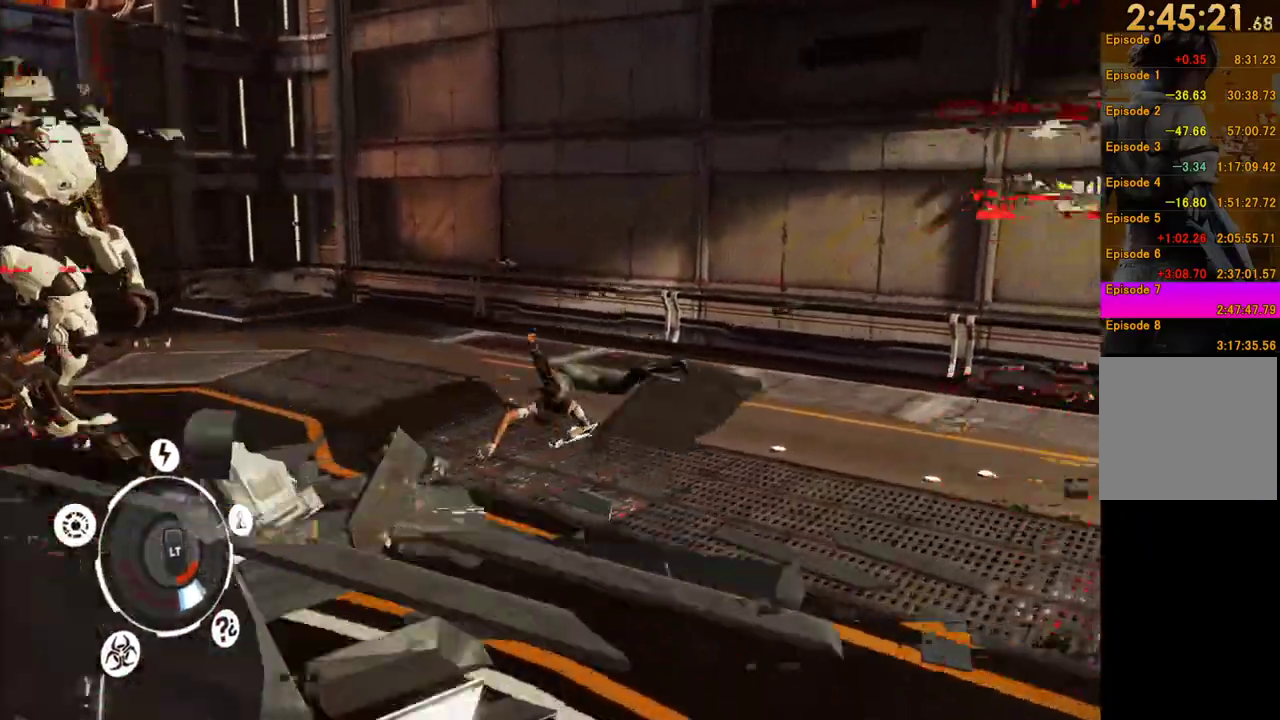
{"buttons": [], "right_stick": "left", "events": [[50, "A", "up"], [217, "right_stick", "left"]]}
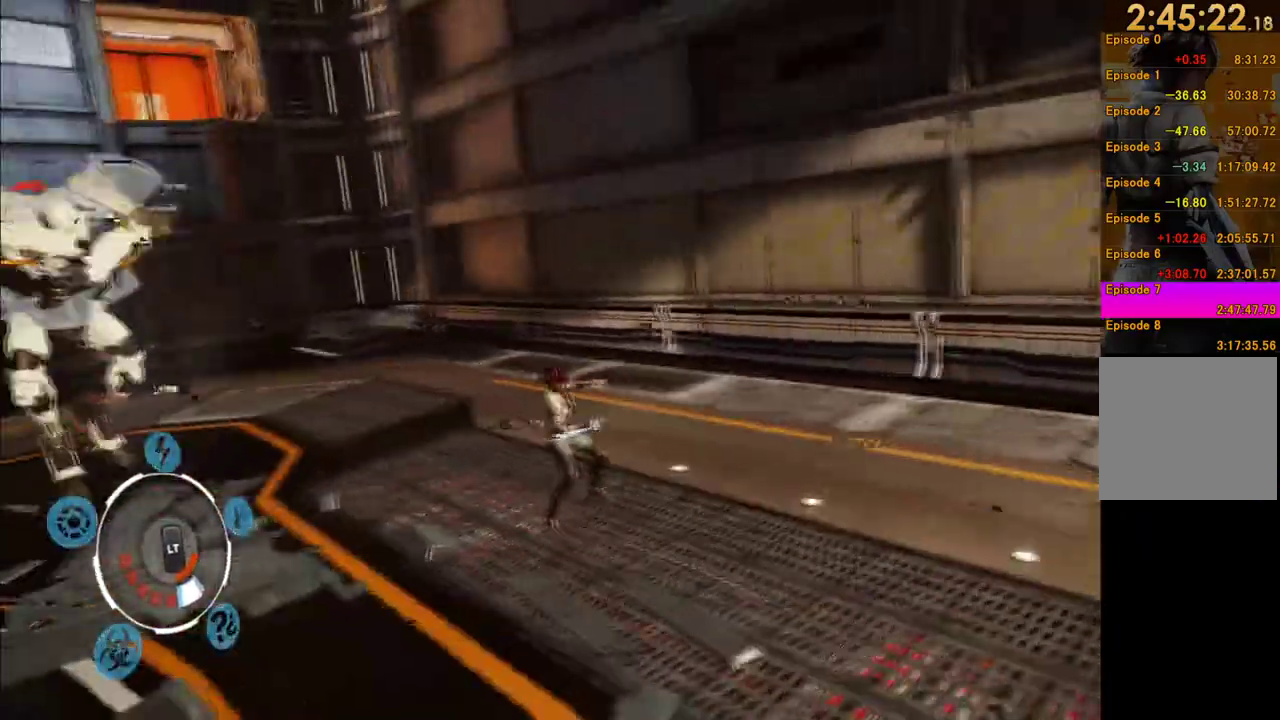
{"buttons": [], "right_stick": "center", "events": [[233, "right_stick", "center"]]}
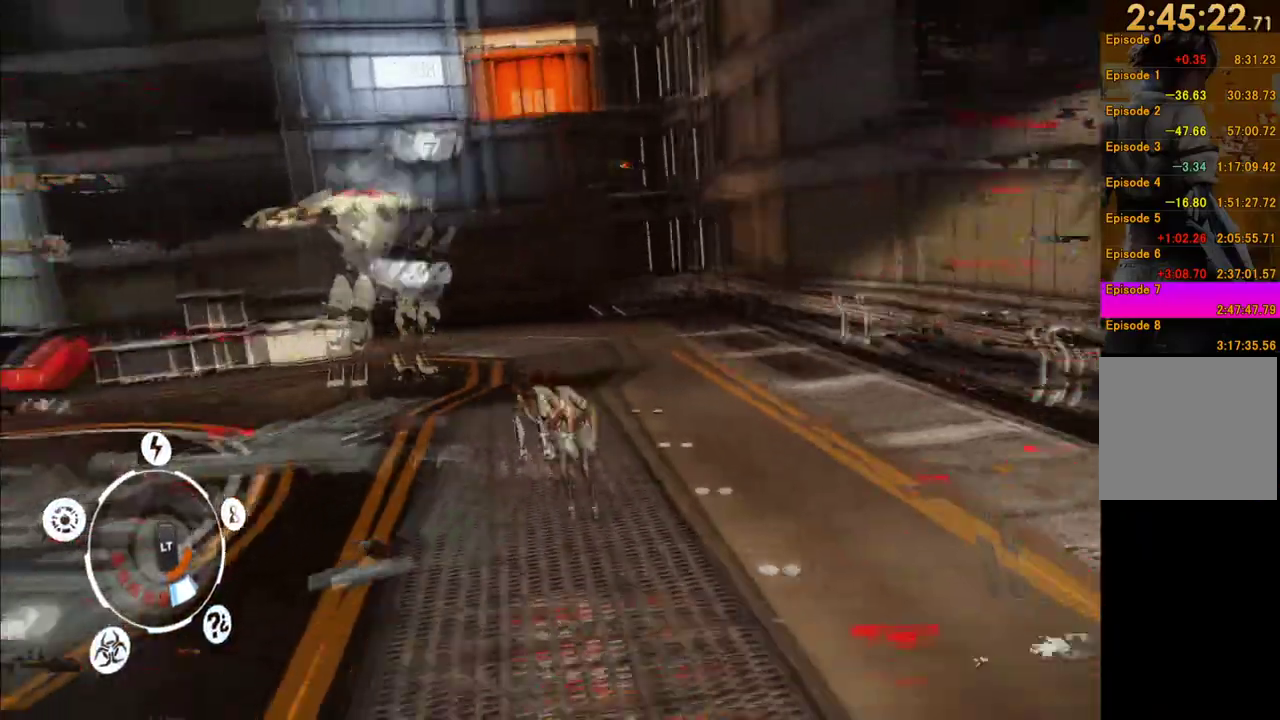
{"buttons": ["L1", "R1"], "right_stick": "center", "events": [[200, "L1", "down"], [333, "R1", "down"]]}
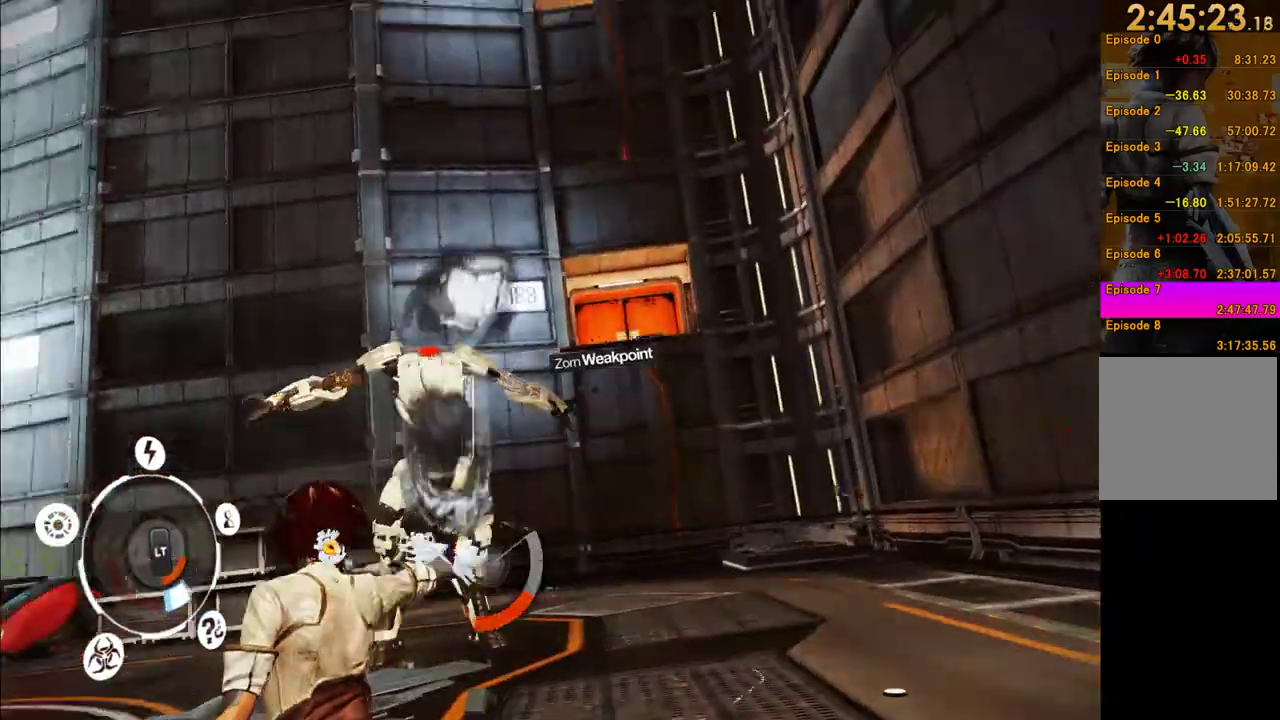
{"buttons": [], "right_stick": "center", "events": [[50, "R1", "up"], [133, "R1", "down"], [183, "R1", "up"], [317, "L1", "up"]]}
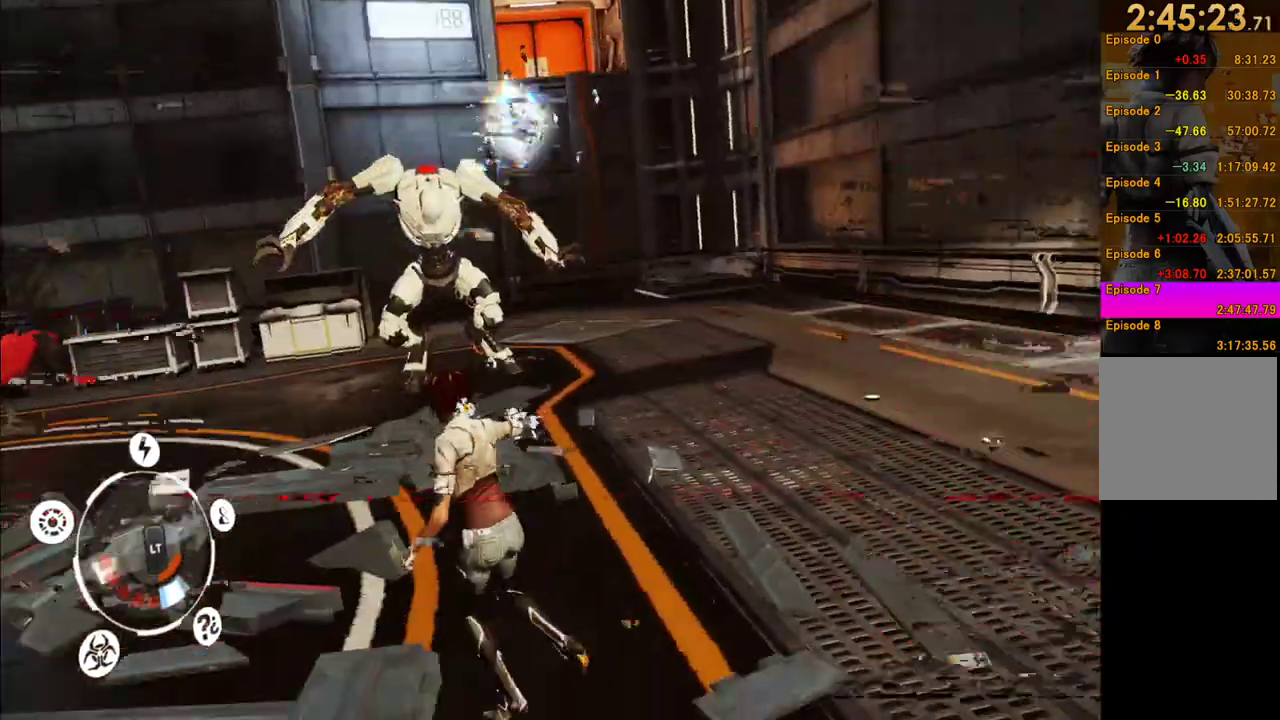
{"buttons": [], "right_stick": "right", "events": [[283, "right_stick", "right"]]}
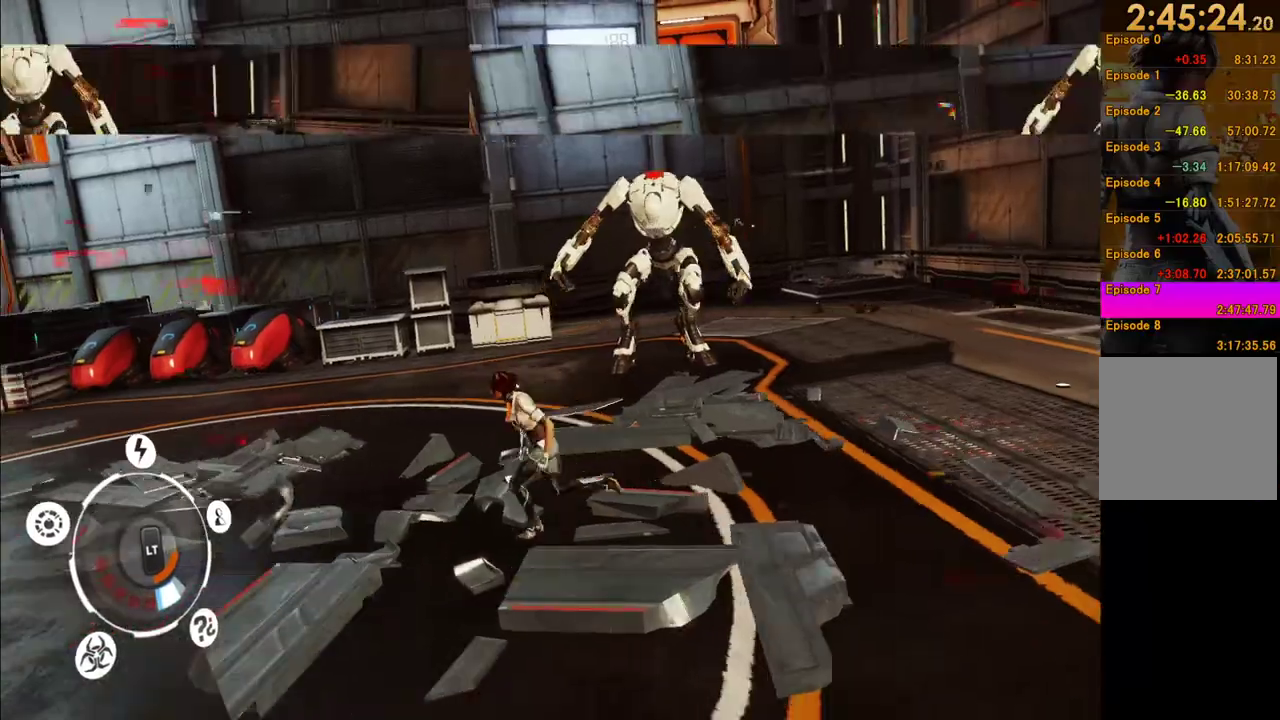
{"buttons": [], "right_stick": "right", "events": []}
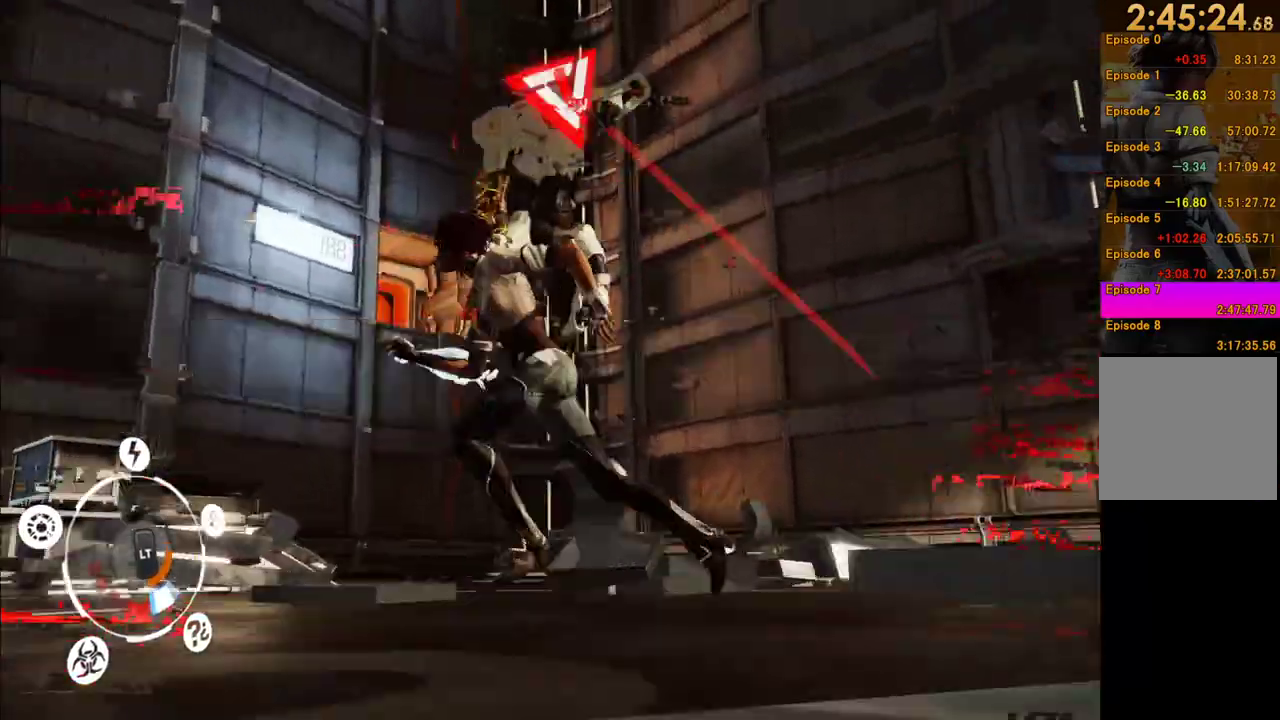
{"buttons": [], "right_stick": "center", "events": [[117, "right_stick", "center"]]}
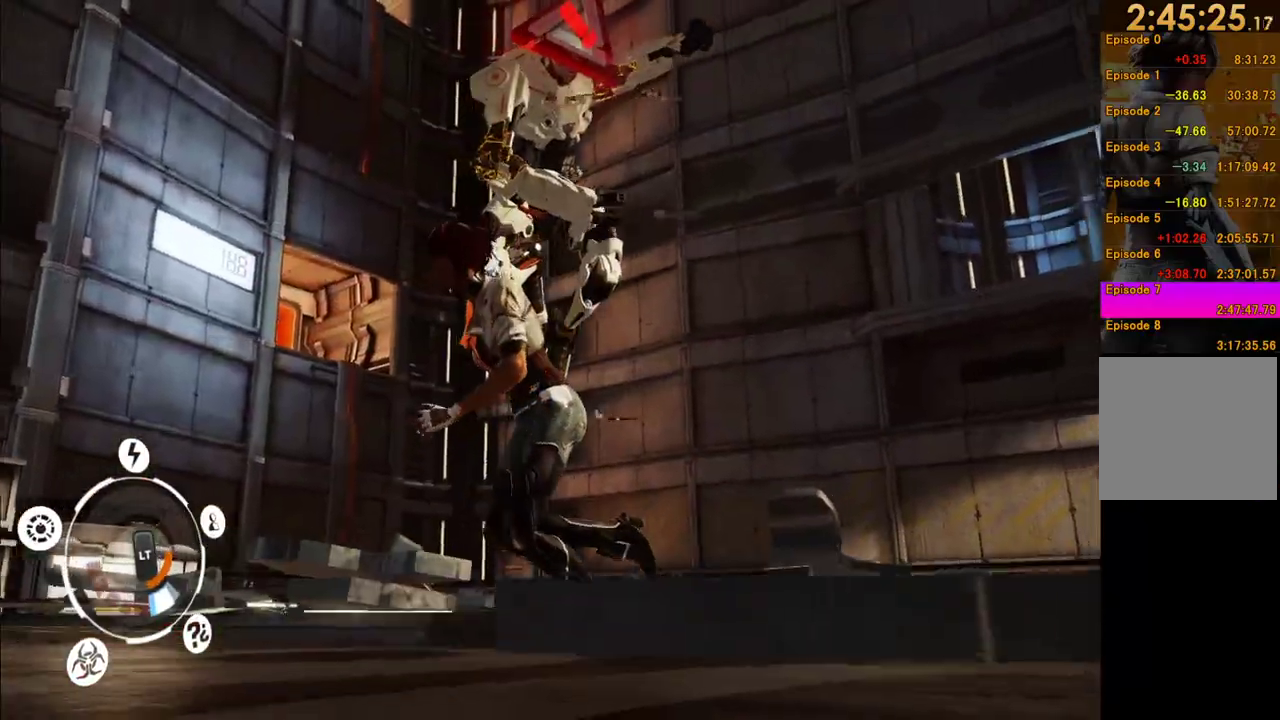
{"buttons": [], "right_stick": "center", "events": [[83, "A", "down"], [250, "A", "up"]]}
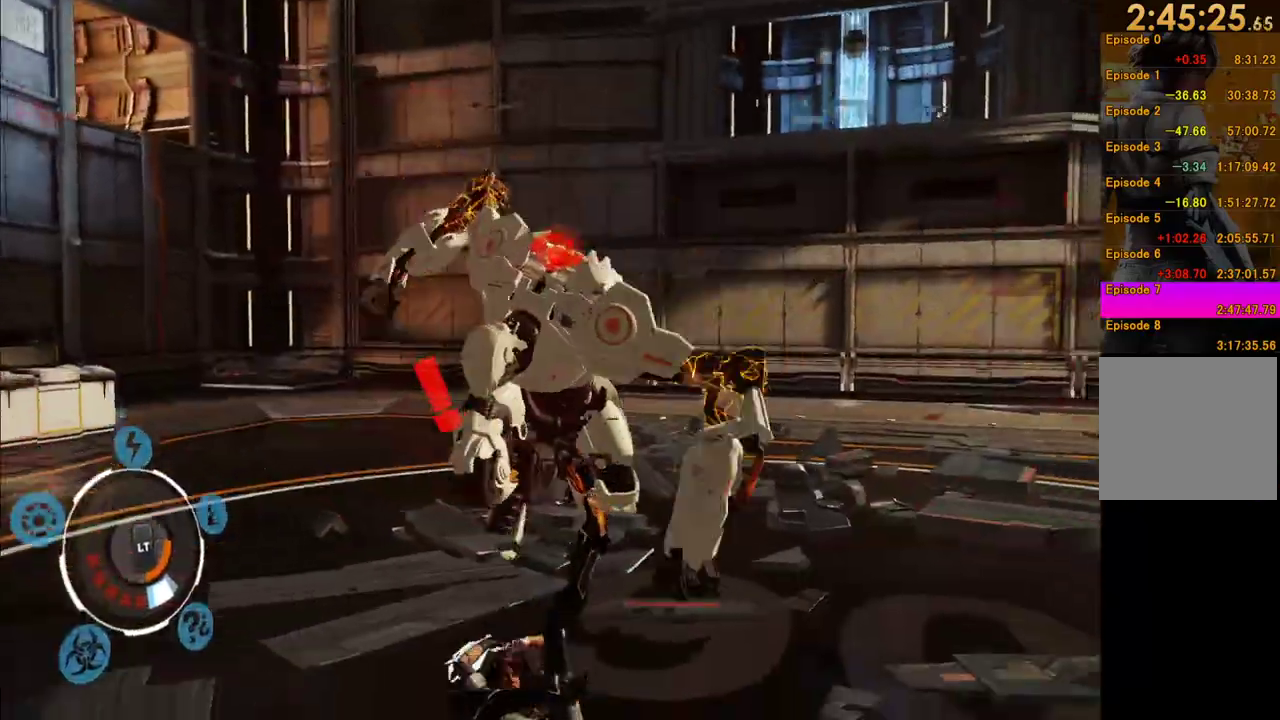
{"buttons": ["L1", "R1"], "right_stick": "center", "events": [[17, "right_stick", "down-right"], [233, "L1", "down"], [283, "right_stick", "center"], [450, "R1", "down"]]}